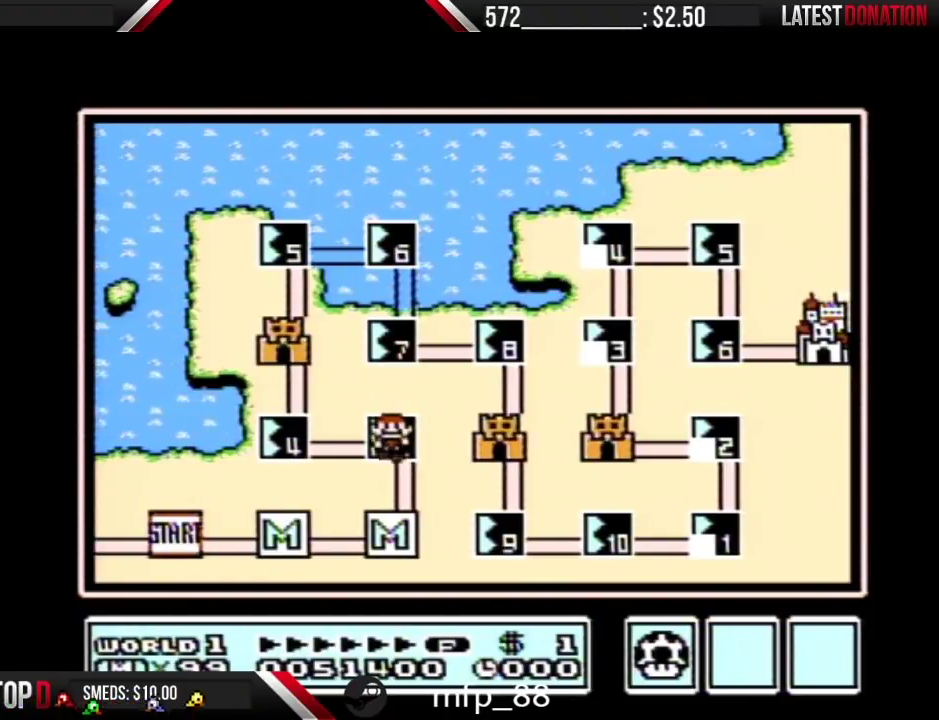
Gameplay with a controller (Nintendo layout); each line is a JSON object with the inputs held at the frame after it. "events" lists button and stick changes between this image and that frame as [ms after this image, input, new state], when the widget could be followed in between. Not read: L3 R3 START.
{"buttons": ["DPAD_DOWN"], "events": [[317, "DPAD_DOWN", "down"]]}
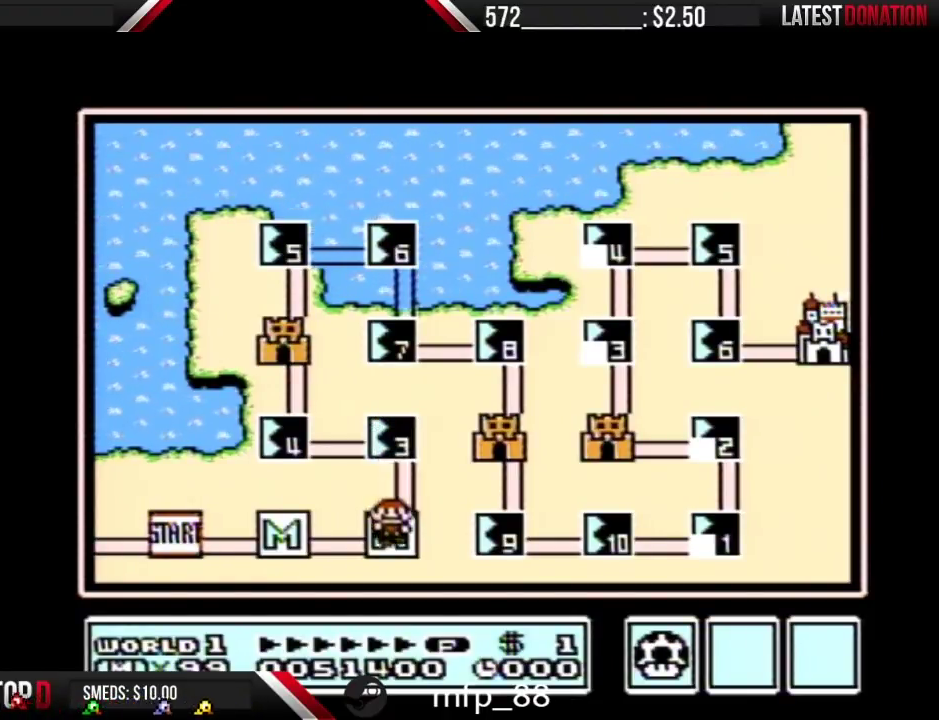
{"buttons": ["DPAD_UP"], "events": [[33, "DPAD_DOWN", "up"], [350, "DPAD_UP", "down"]]}
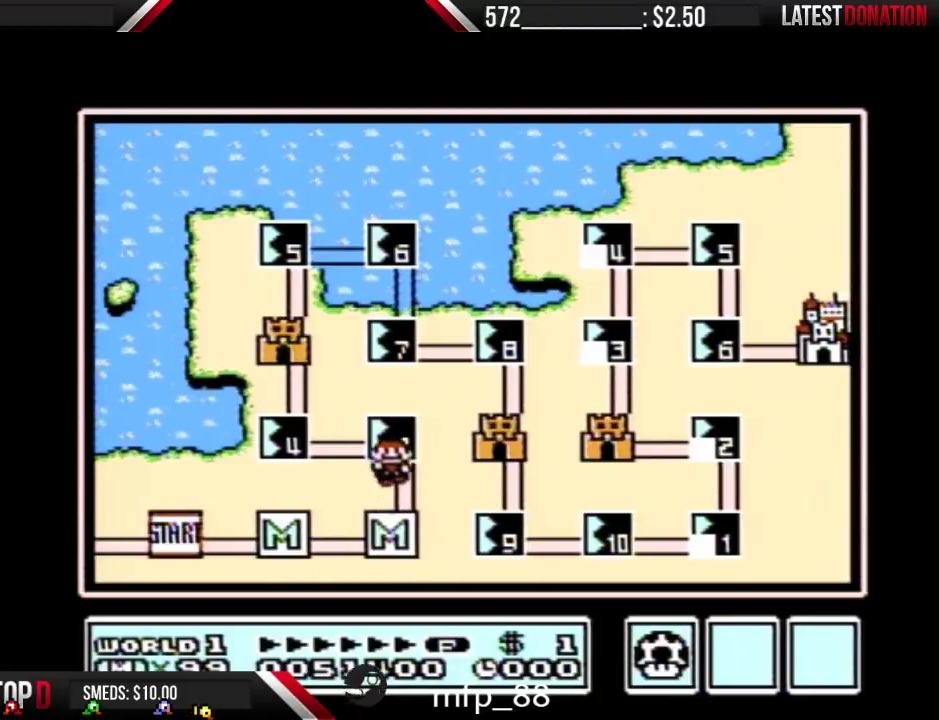
{"buttons": ["DPAD_DOWN"], "events": [[67, "DPAD_UP", "up"], [317, "DPAD_DOWN", "down"]]}
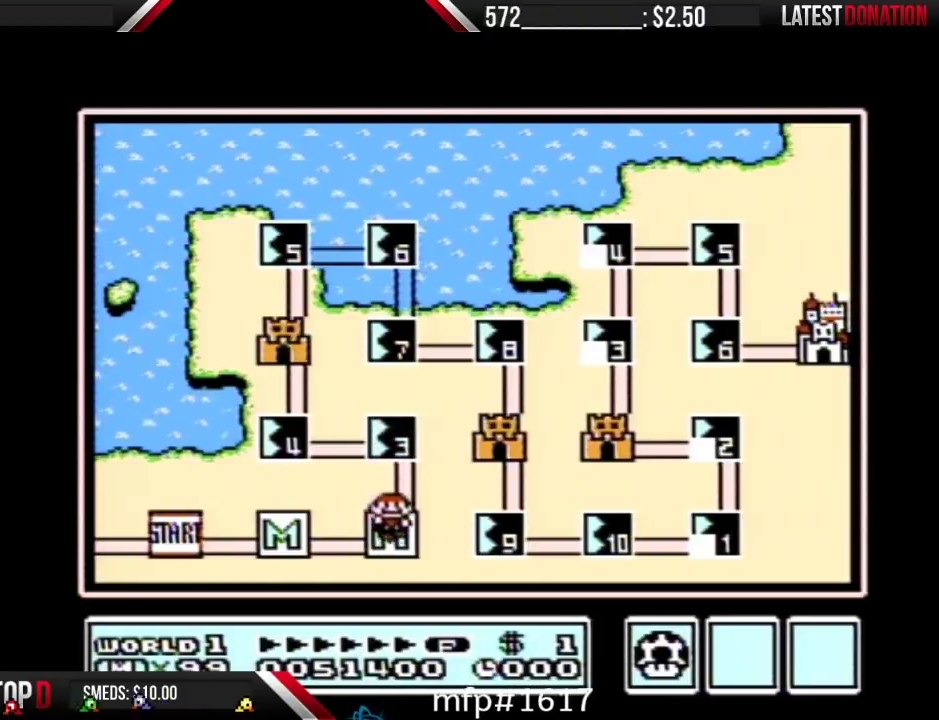
{"buttons": [], "events": [[67, "DPAD_DOWN", "up"]]}